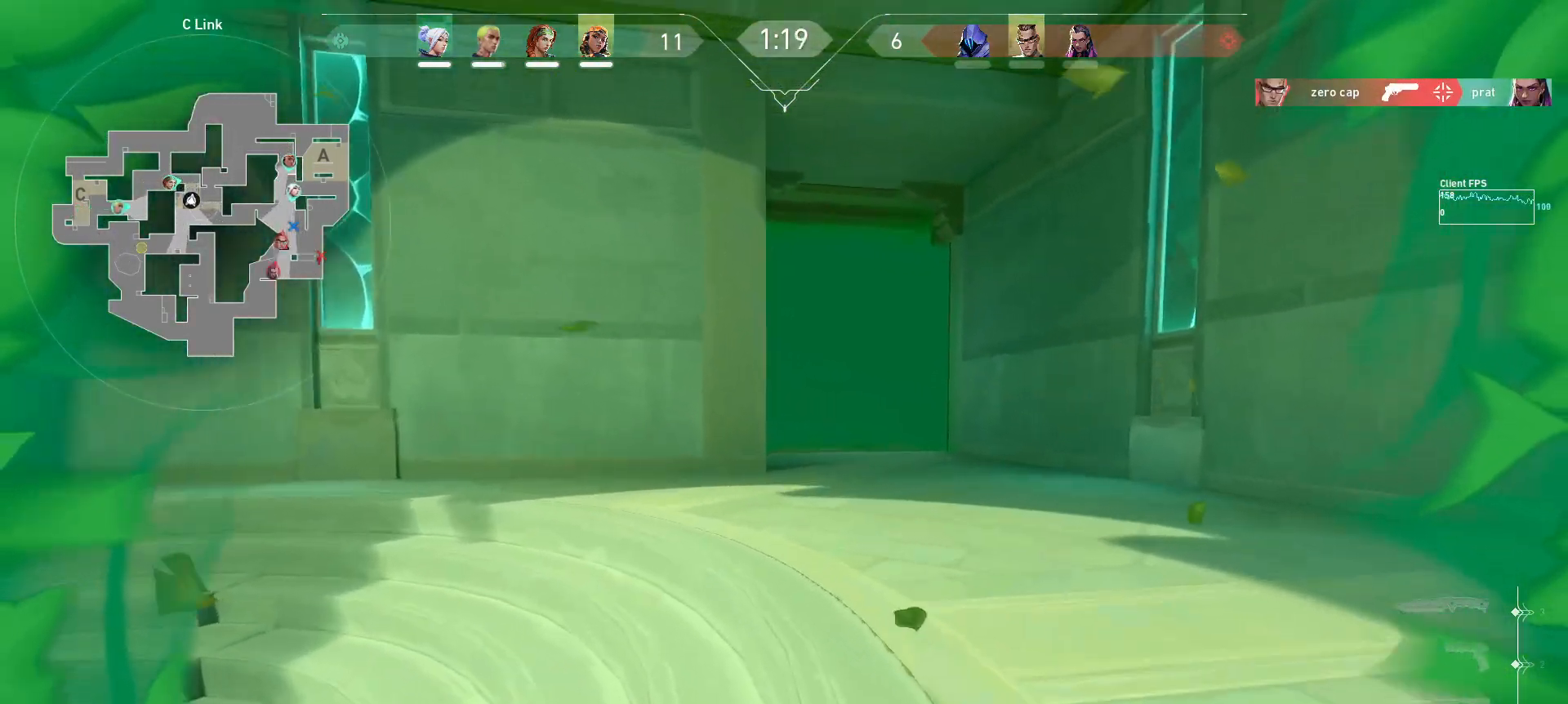
Gameplay with keyboard and mouse; each line is a JSON object with the keys and mouse buttons held at the frame after it. "events" lists presses ("down") and releases ("up") of "a", "ctrl", "d", "e", "q", "s", "shift", "space", "w", "mouse_left", "mouse_wheel", "mouse_right", "mouse_mb4" and "mouse_mb5" between this image and that frame as [ms after this image, input, new state], when the widget could be followed in between. "mouse_left", "mouse_wheel", "mouse_right", "mouse_mb4", "mouse_mb5" = the "left", "wheel", "right", "mb4", "mb5" buttons of the "mouse" list. No other keys are recorded. "wheel" means that the mouse wheel is clicked or scrolled. Mouse movement is not recorded.
{"keys": ["w"], "mouse": [], "events": []}
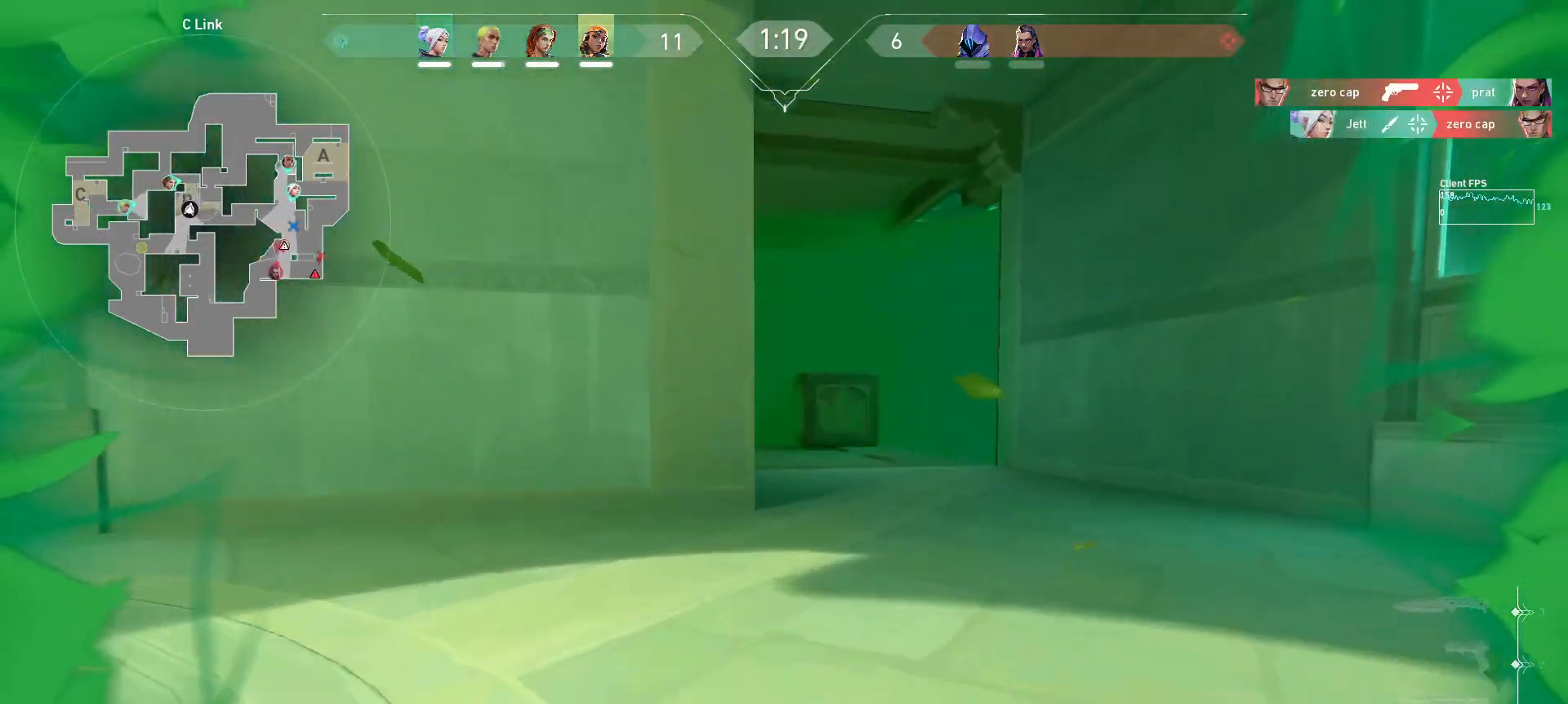
{"keys": ["w"], "mouse": [], "events": []}
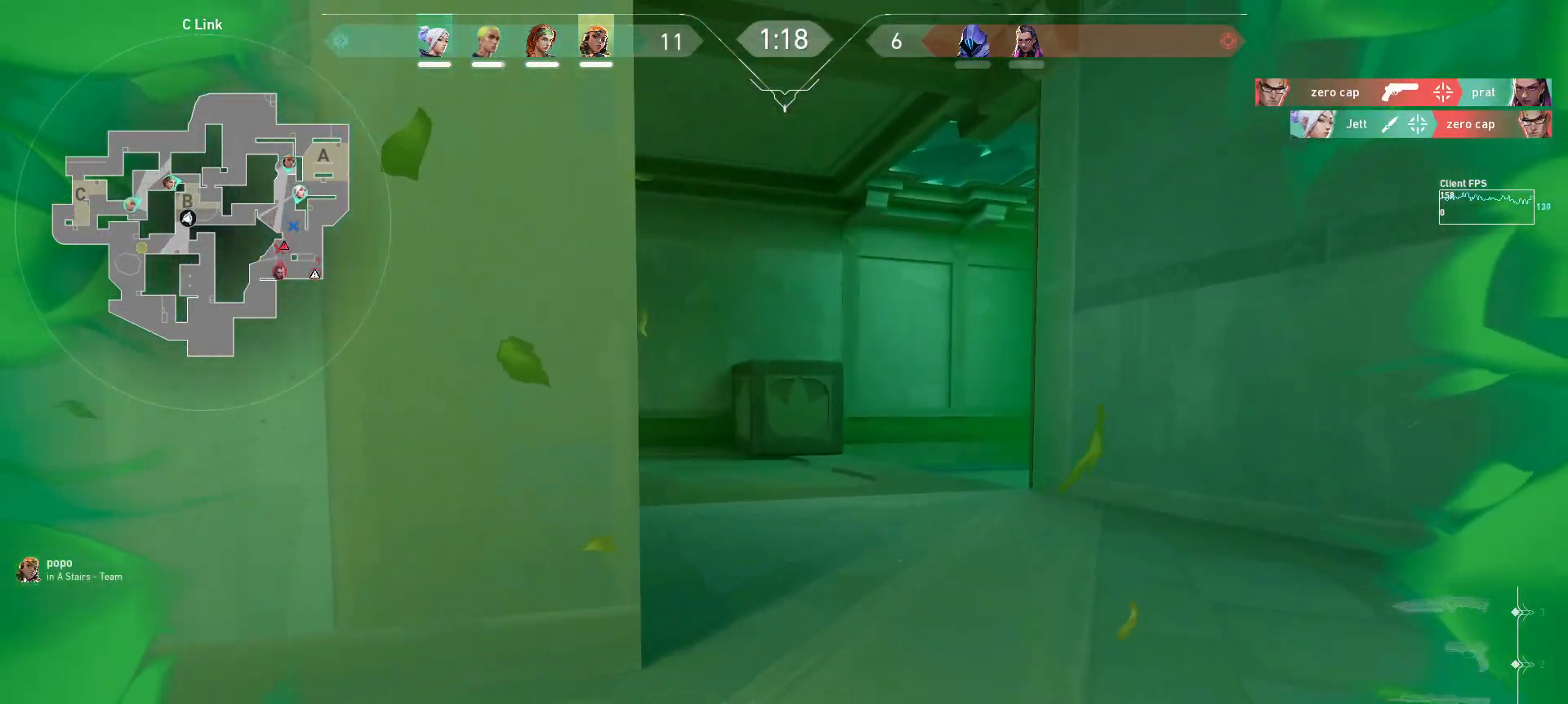
{"keys": ["e", "w"], "mouse": [], "events": [[467, "e", "down"]]}
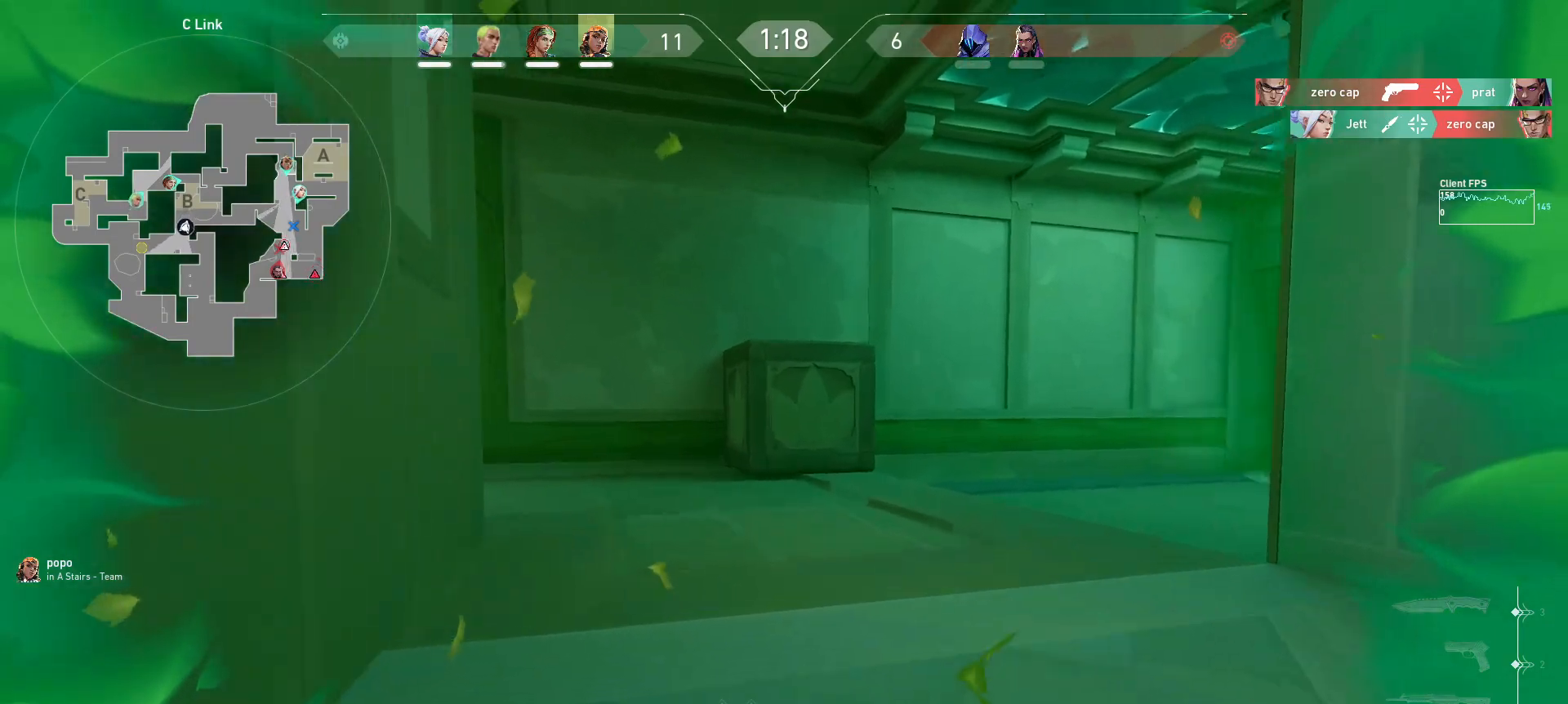
{"keys": ["w"], "mouse": [], "events": [[100, "e", "up"]]}
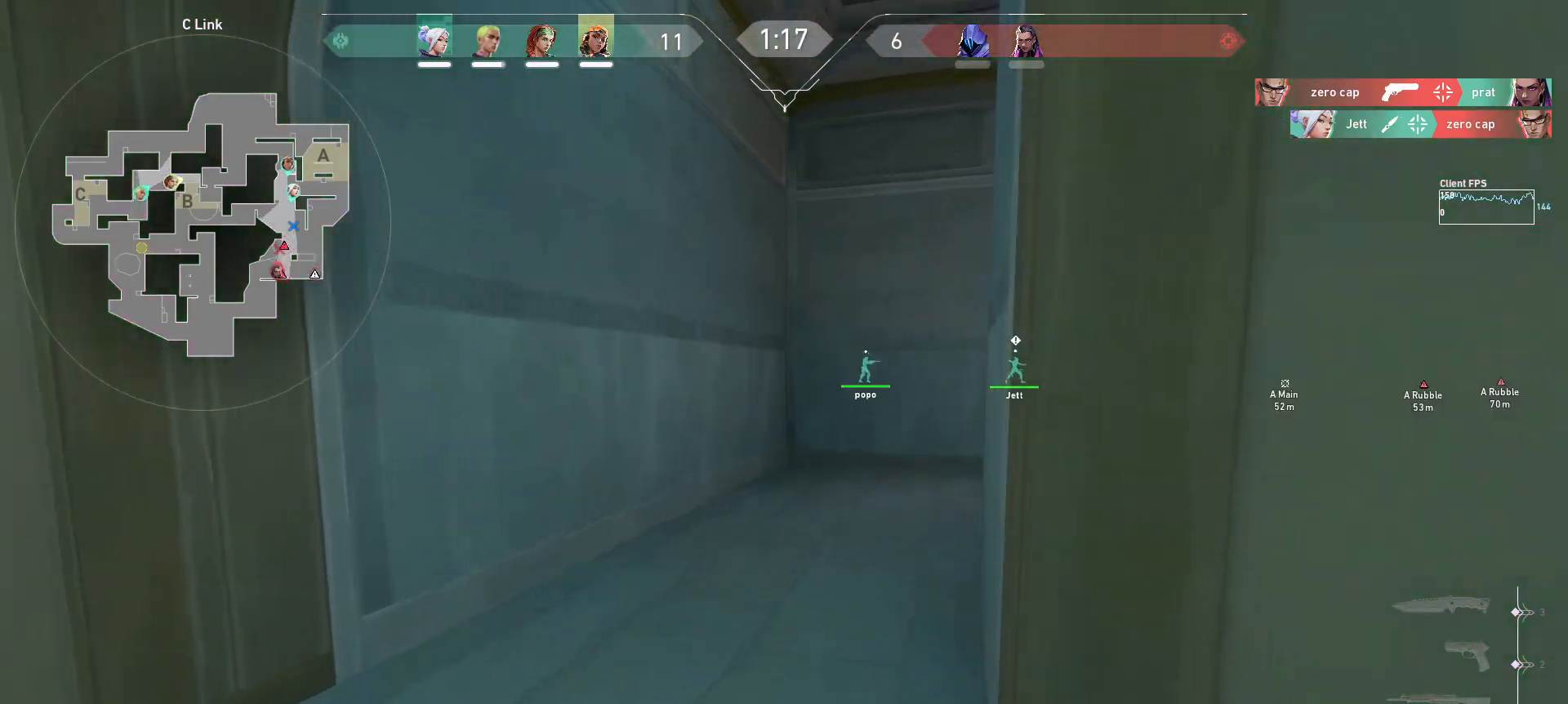
{"keys": ["w"], "mouse": [], "events": []}
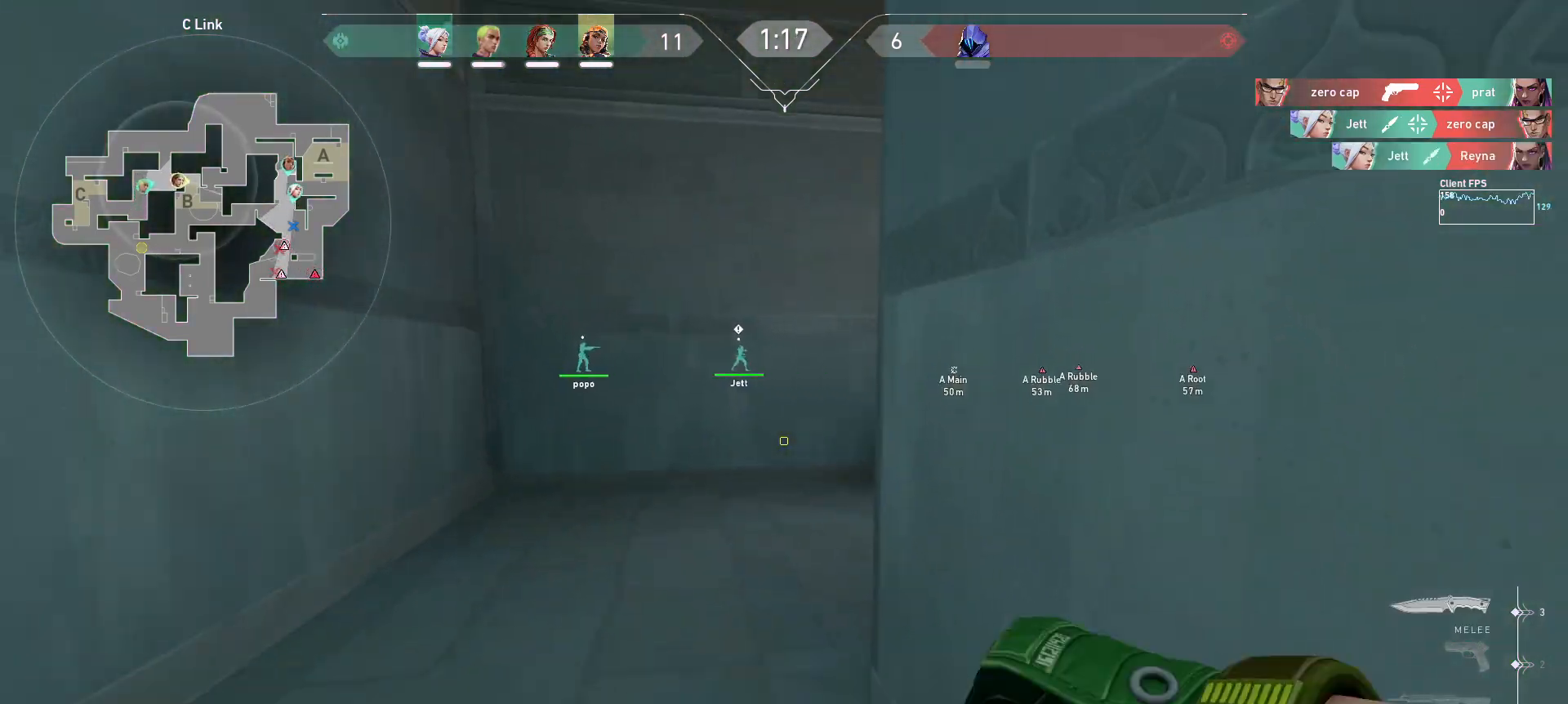
{"keys": ["w"], "mouse": [], "events": []}
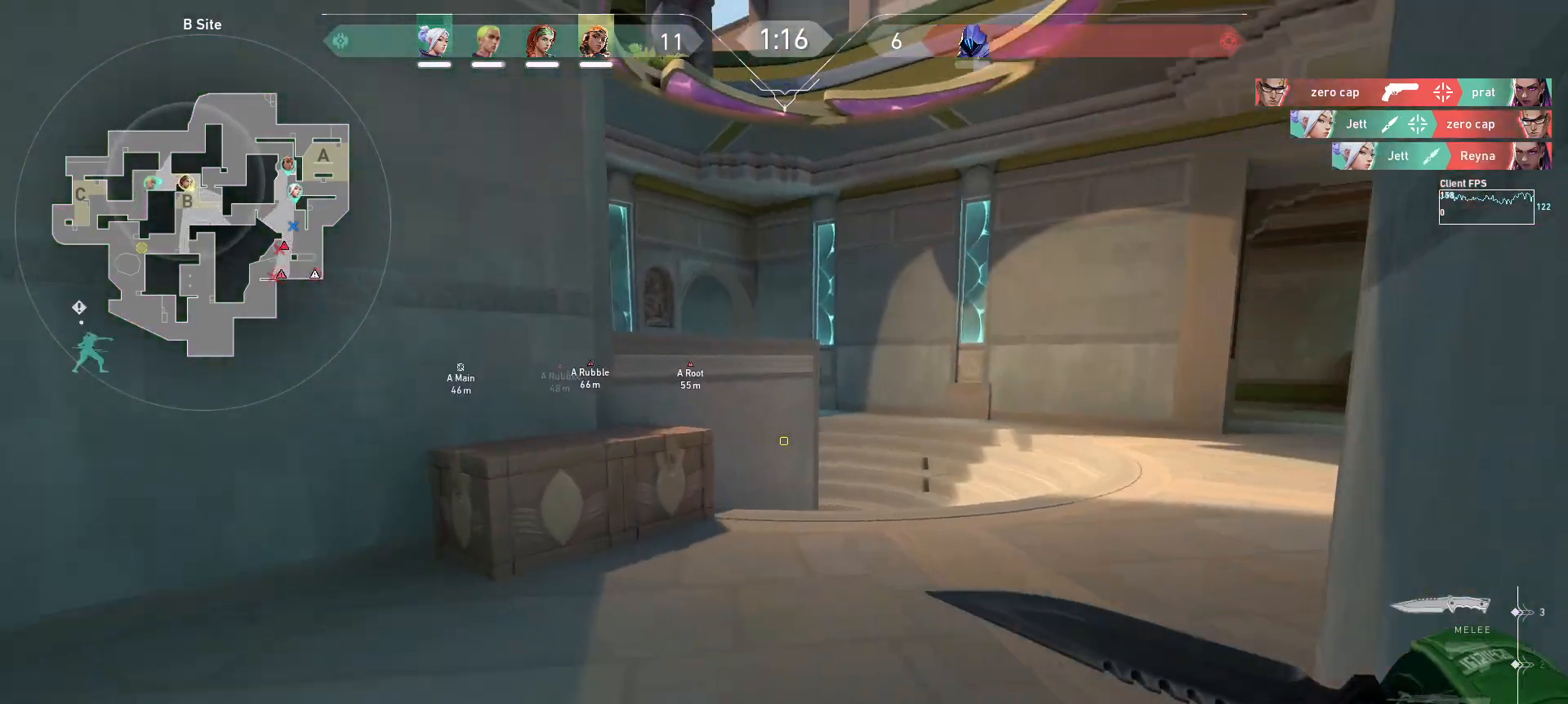
{"keys": ["w"], "mouse": [], "events": []}
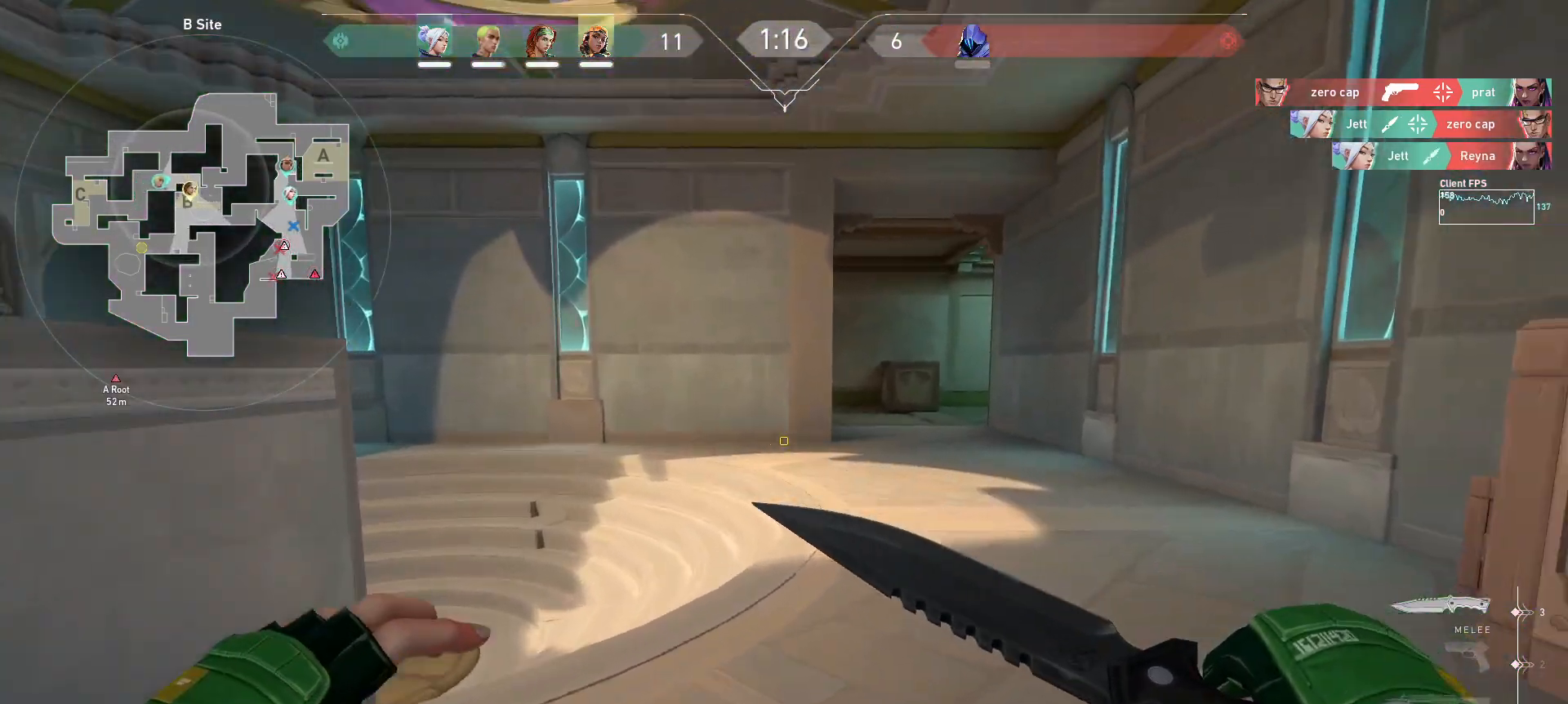
{"keys": ["w"], "mouse": [], "events": []}
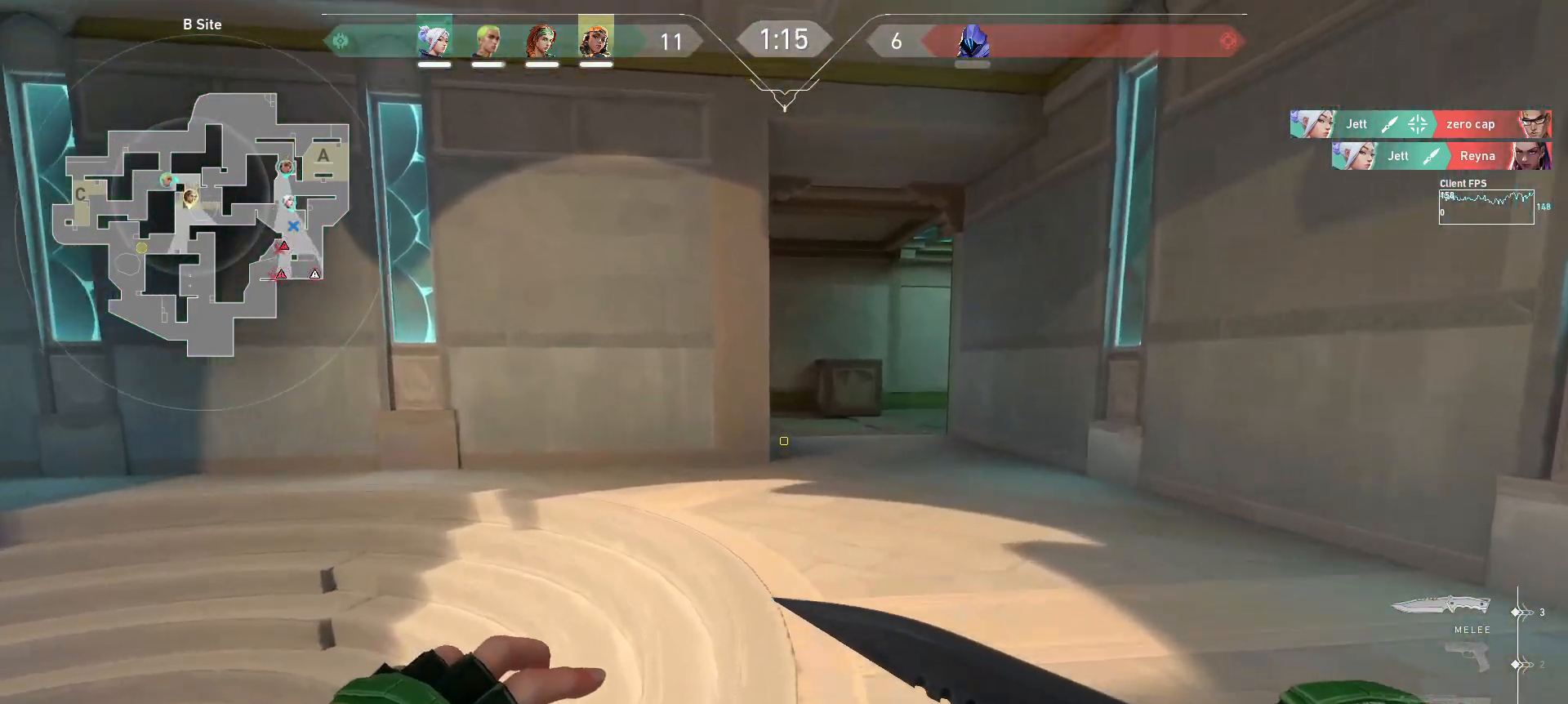
{"keys": ["w"], "mouse": [], "events": []}
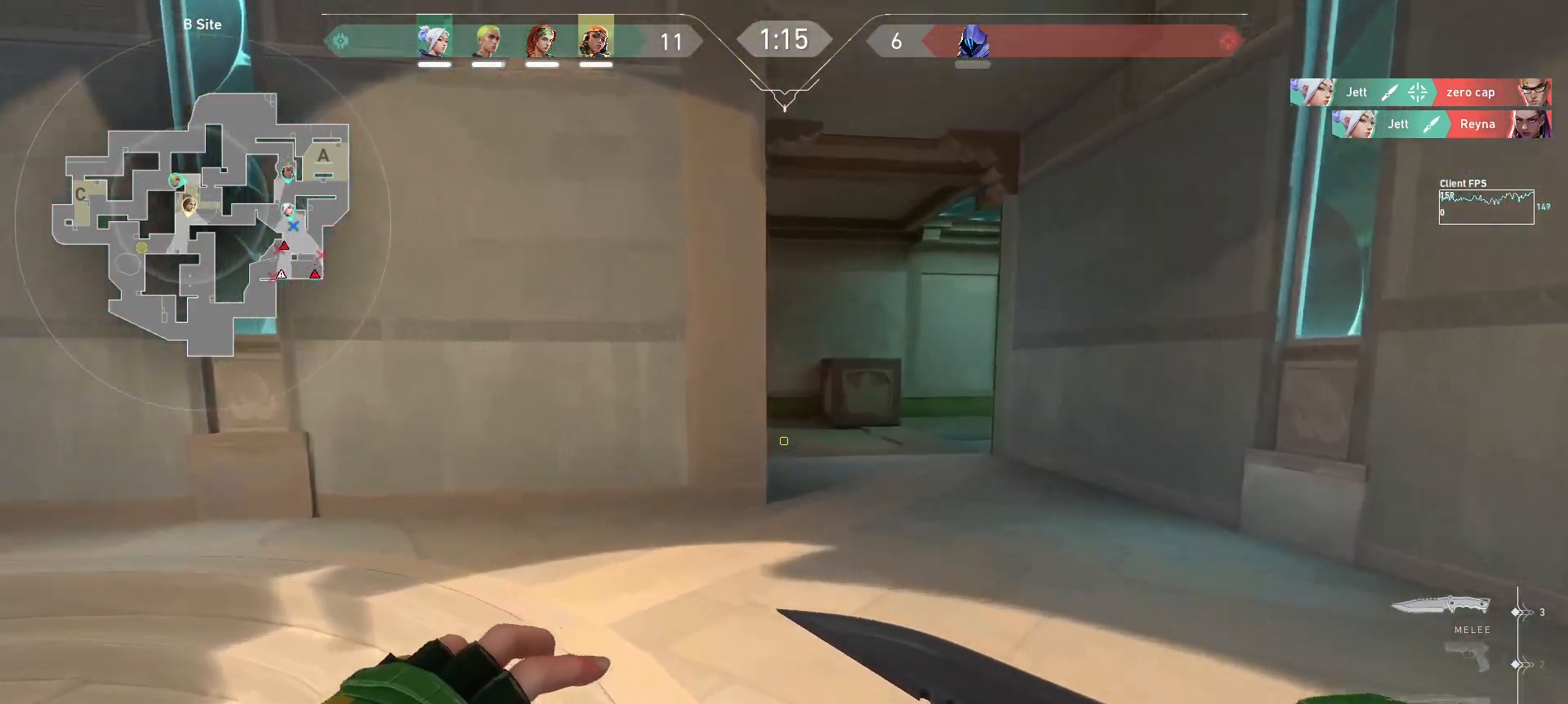
{"keys": ["d", "w"], "mouse": [], "events": [[483, "d", "down"]]}
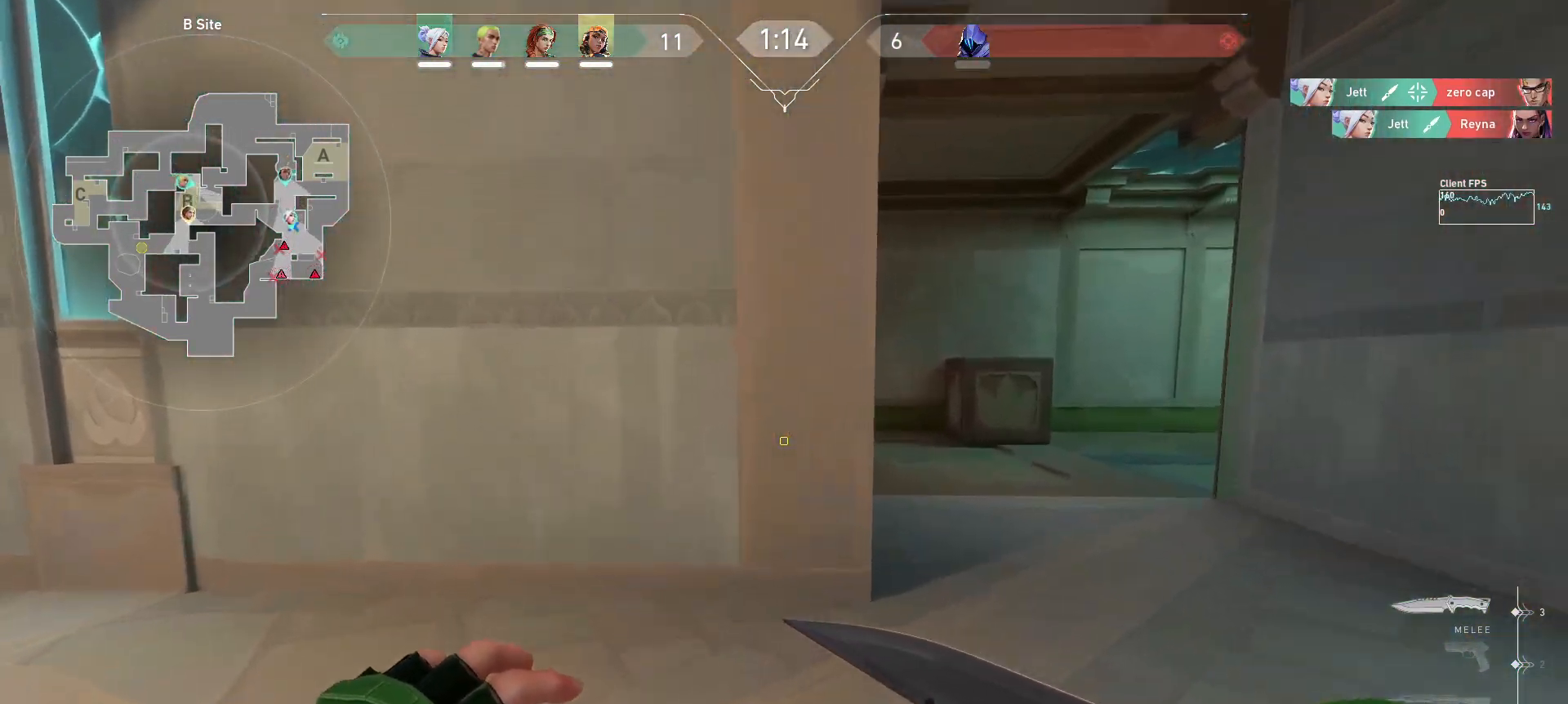
{"keys": ["w"], "mouse": [], "events": [[350, "d", "up"]]}
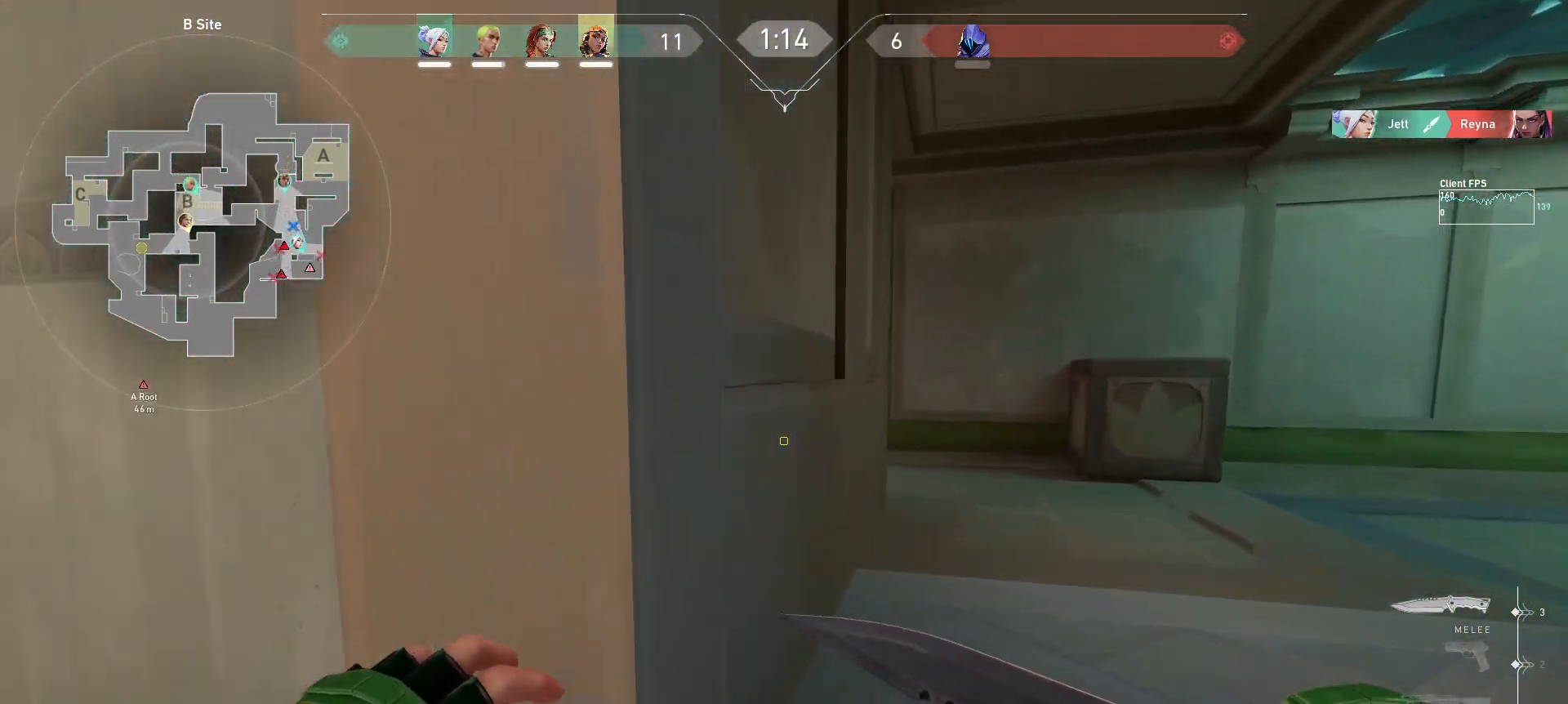
{"keys": ["d", "w"], "mouse": [], "events": [[100, "d", "down"]]}
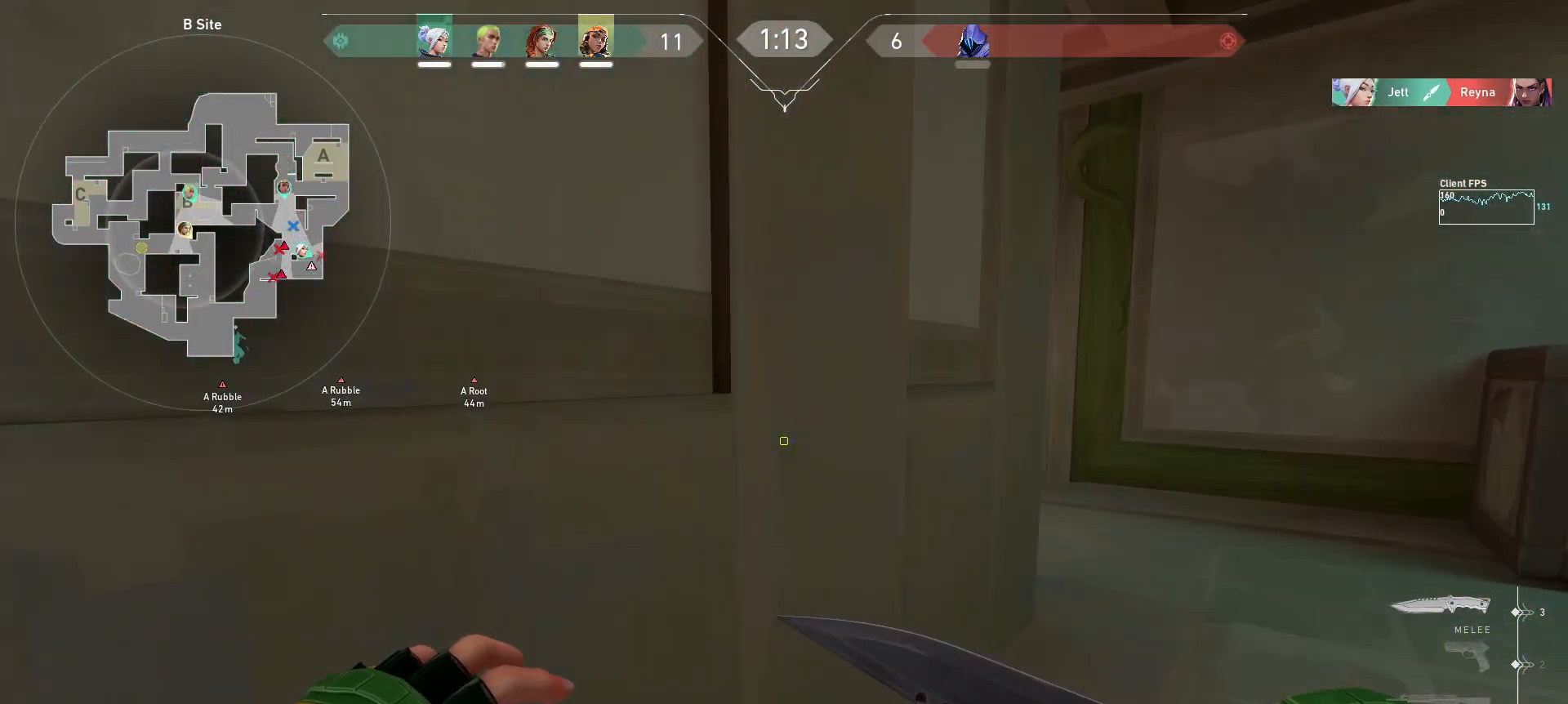
{"keys": ["d", "w"], "mouse": [], "events": []}
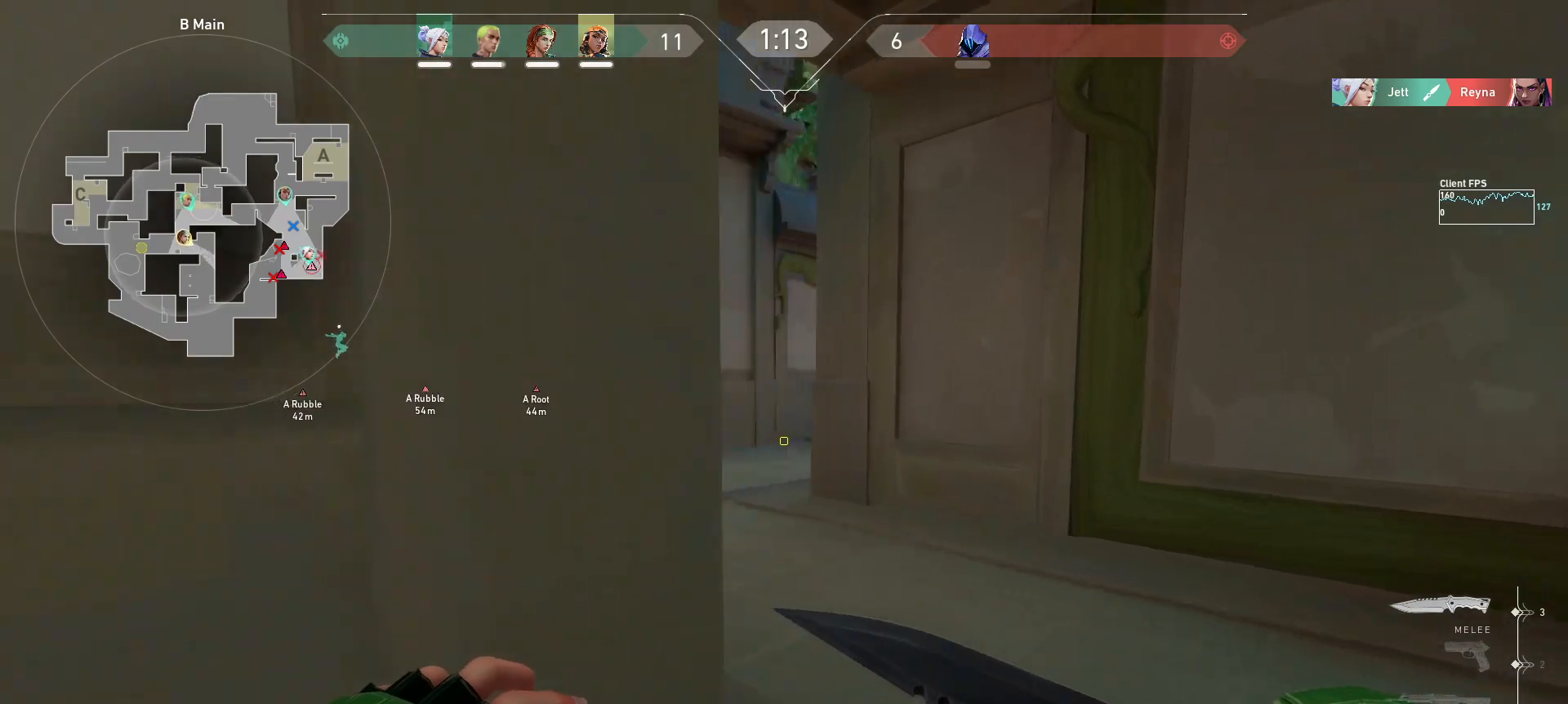
{"keys": ["w"], "mouse": [], "events": [[17, "d", "up"]]}
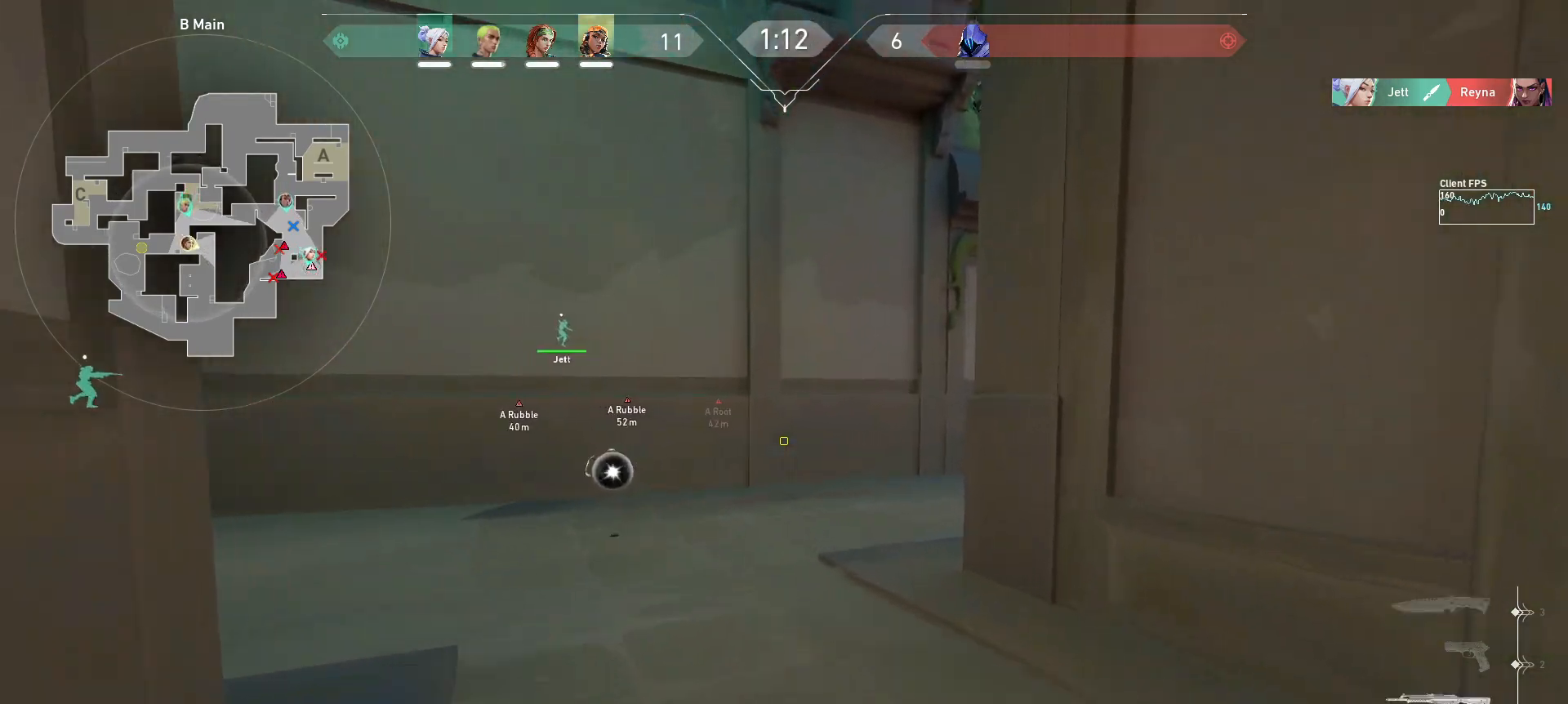
{"keys": ["a"], "mouse": [], "events": [[183, "a", "down"], [233, "w", "up"]]}
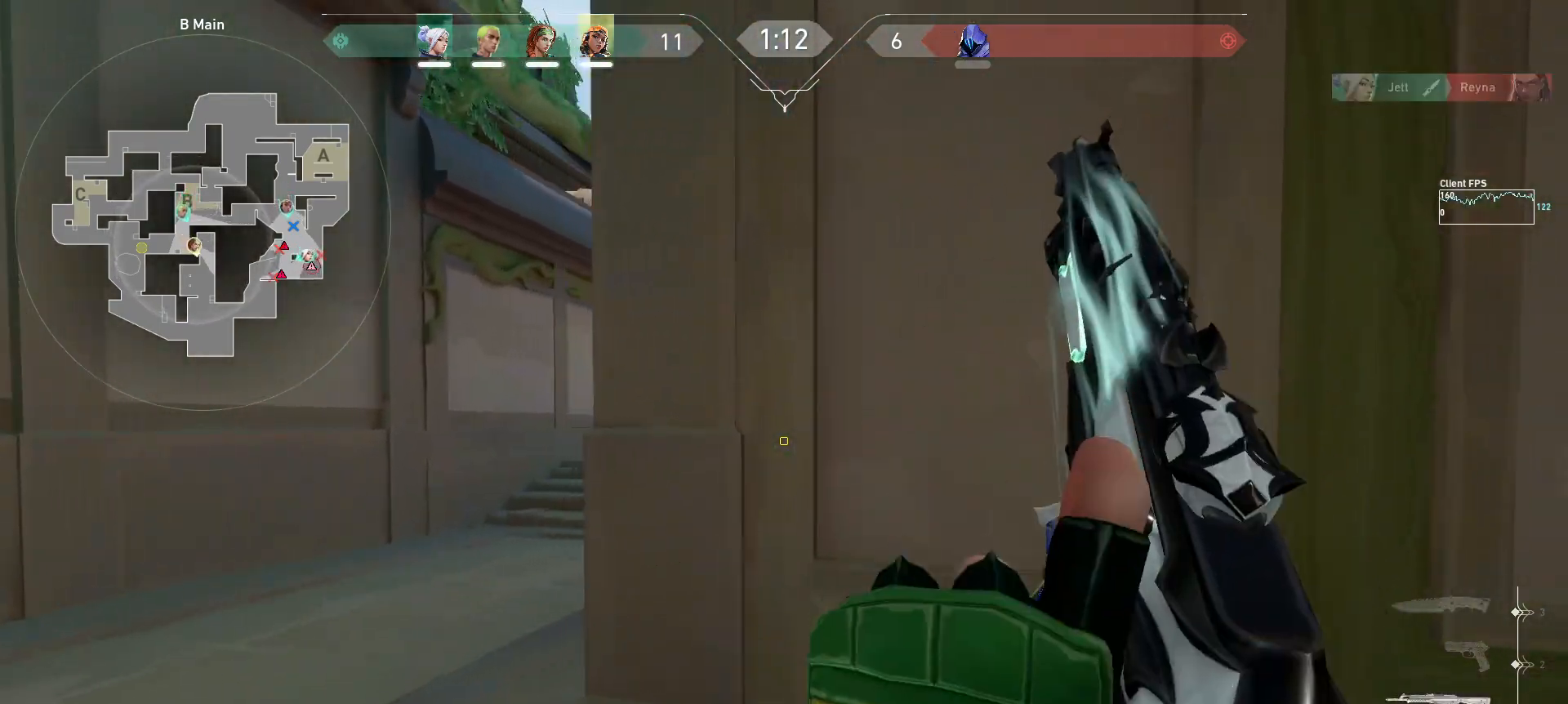
{"keys": ["a", "w"], "mouse": [], "events": [[50, "w", "down"]]}
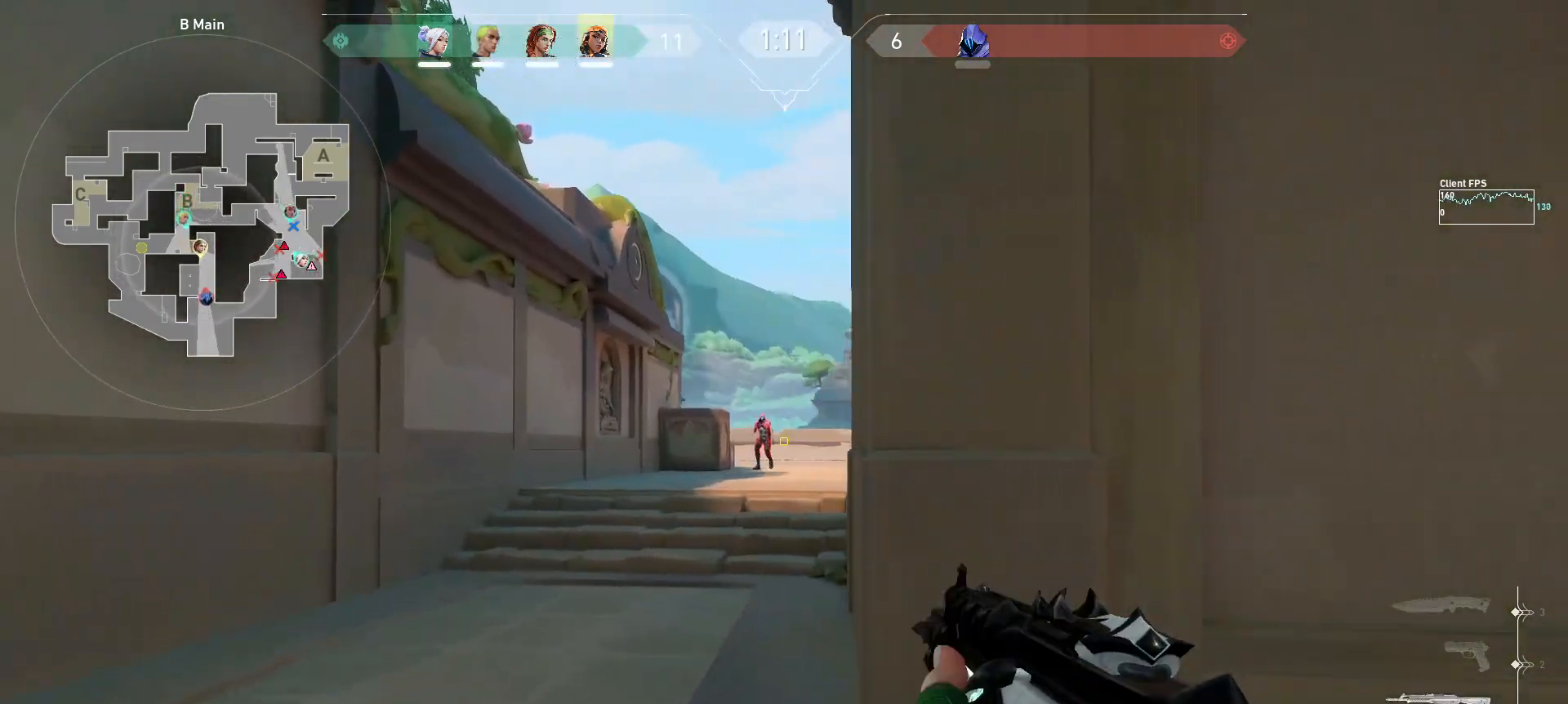
{"keys": ["a"], "mouse": ["left"], "events": [[100, "a", "up"], [150, "w", "up"], [200, "a", "down"], [200, "mouse_left", "down"]]}
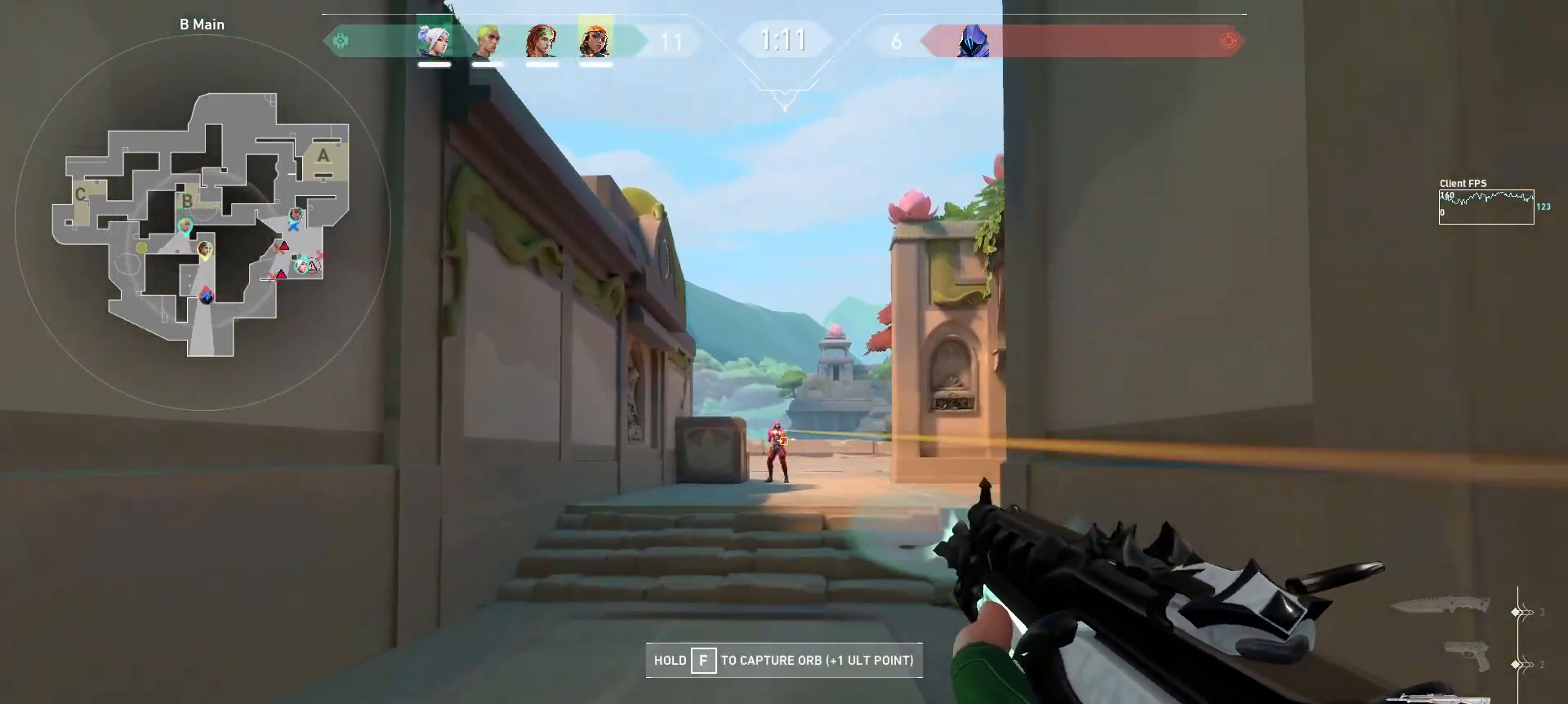
{"keys": ["a"], "mouse": [], "events": [[83, "mouse_left", "up"], [100, "a", "up"], [100, "d", "down"], [283, "mouse_left", "down"], [400, "a", "down"], [400, "d", "up"], [417, "mouse_left", "up"]]}
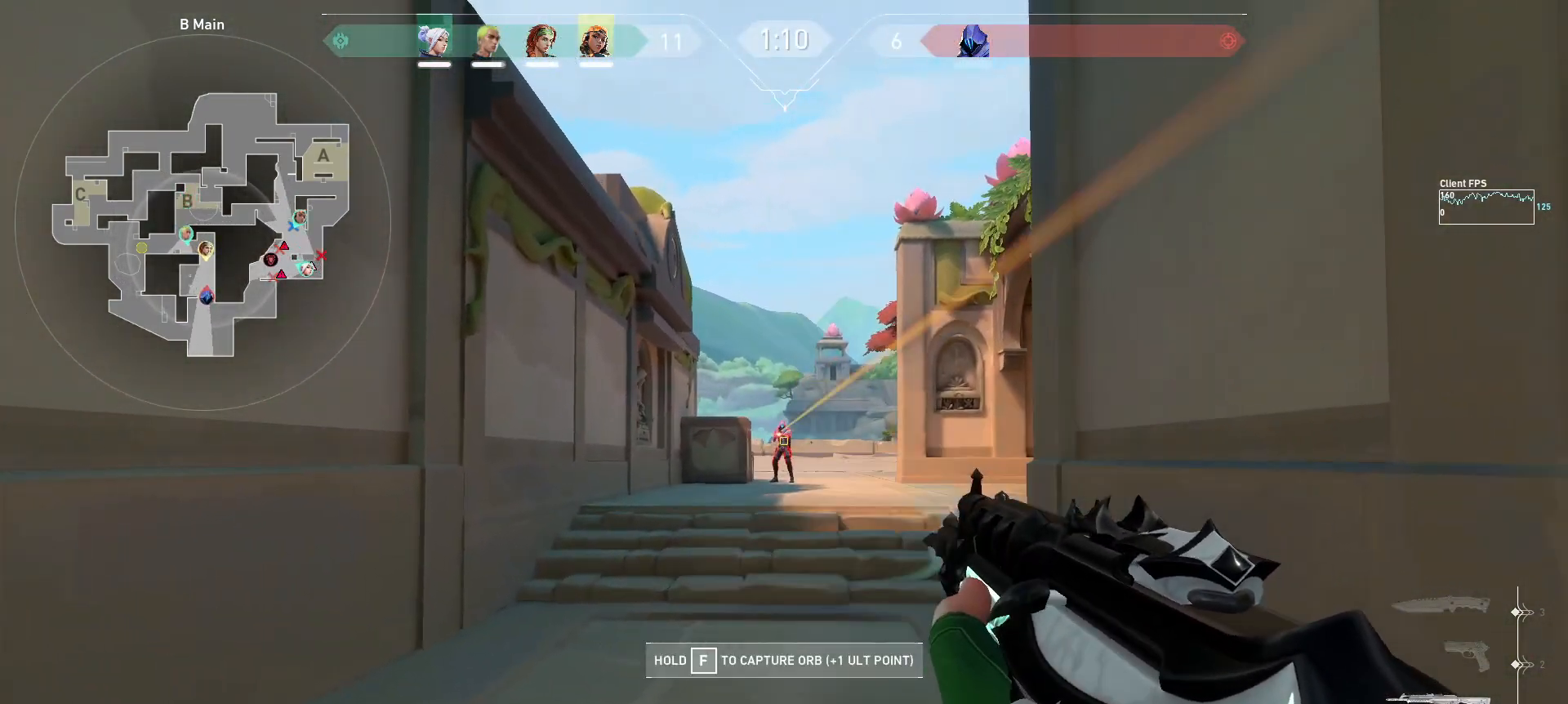
{"keys": ["a"], "mouse": ["left"], "events": [[100, "a", "up"], [100, "mouse_left", "down"], [150, "d", "down"], [250, "mouse_left", "up"], [367, "a", "down"], [367, "d", "up"], [483, "mouse_left", "down"]]}
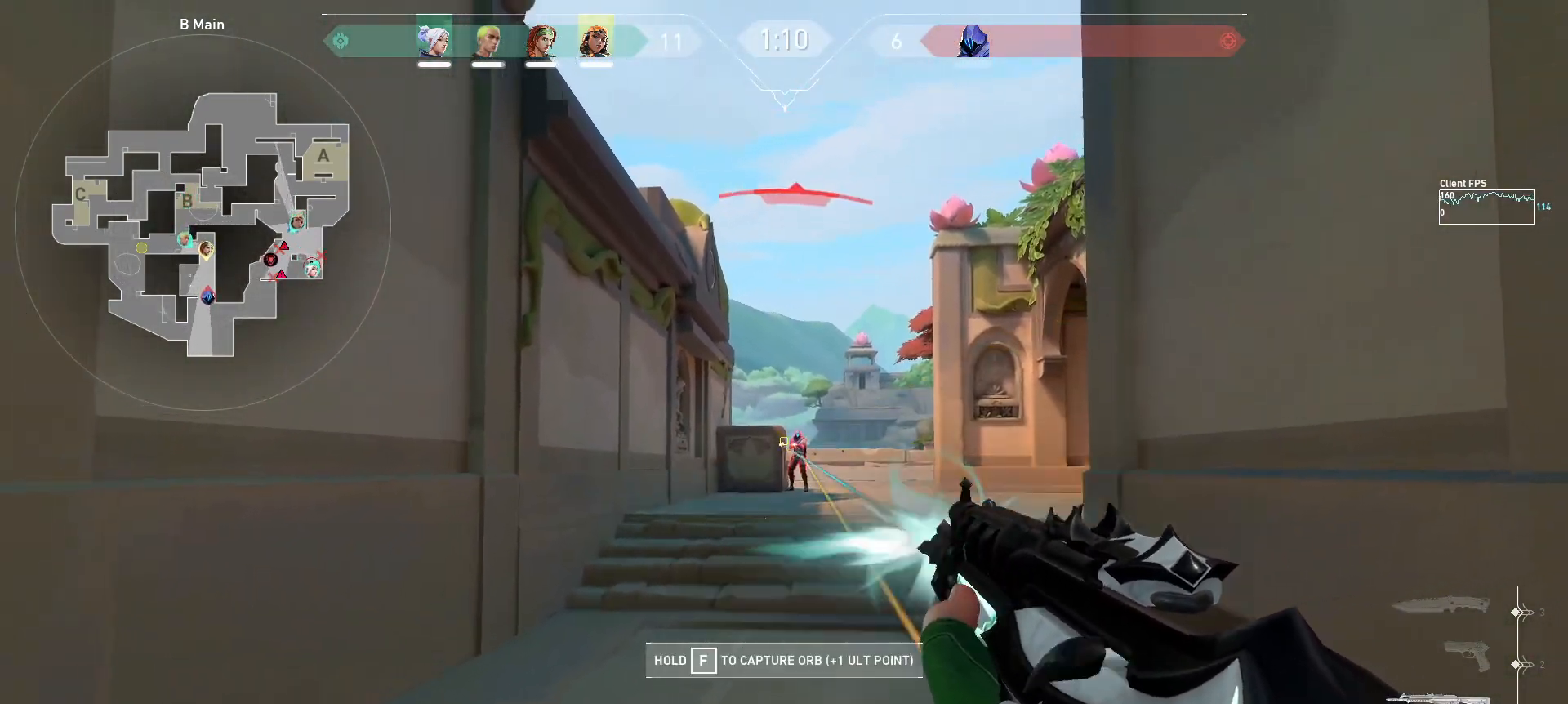
{"keys": [], "mouse": ["left"], "events": [[67, "a", "up"], [117, "d", "down"], [117, "mouse_left", "up"], [267, "d", "up"], [317, "mouse_left", "down"]]}
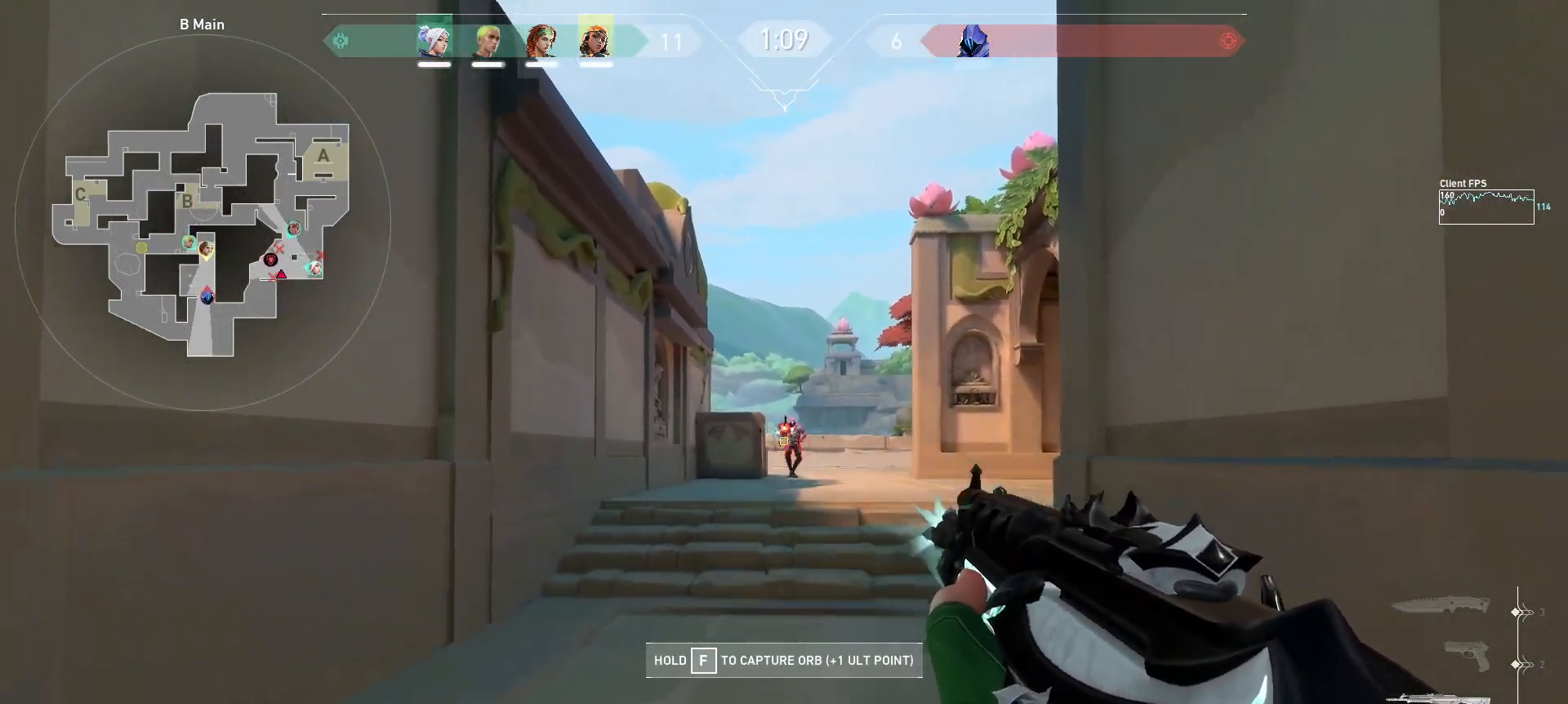
{"keys": [], "mouse": ["left"], "events": [[33, "mouse_left", "up"], [417, "mouse_left", "down"]]}
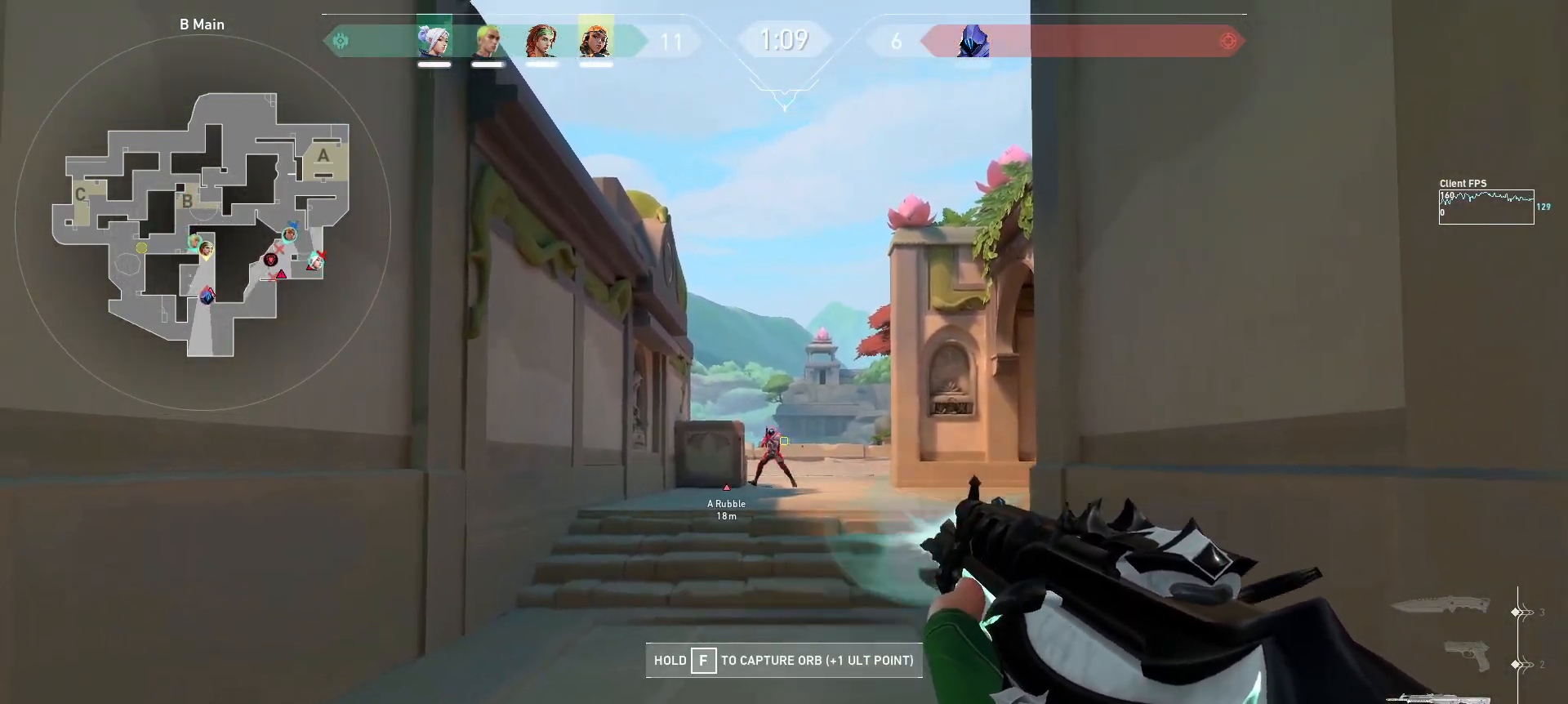
{"keys": ["d"], "mouse": [], "events": [[33, "mouse_left", "up"], [183, "a", "down"], [200, "mouse_left", "down"], [317, "a", "up"], [333, "mouse_left", "up"], [450, "d", "down"]]}
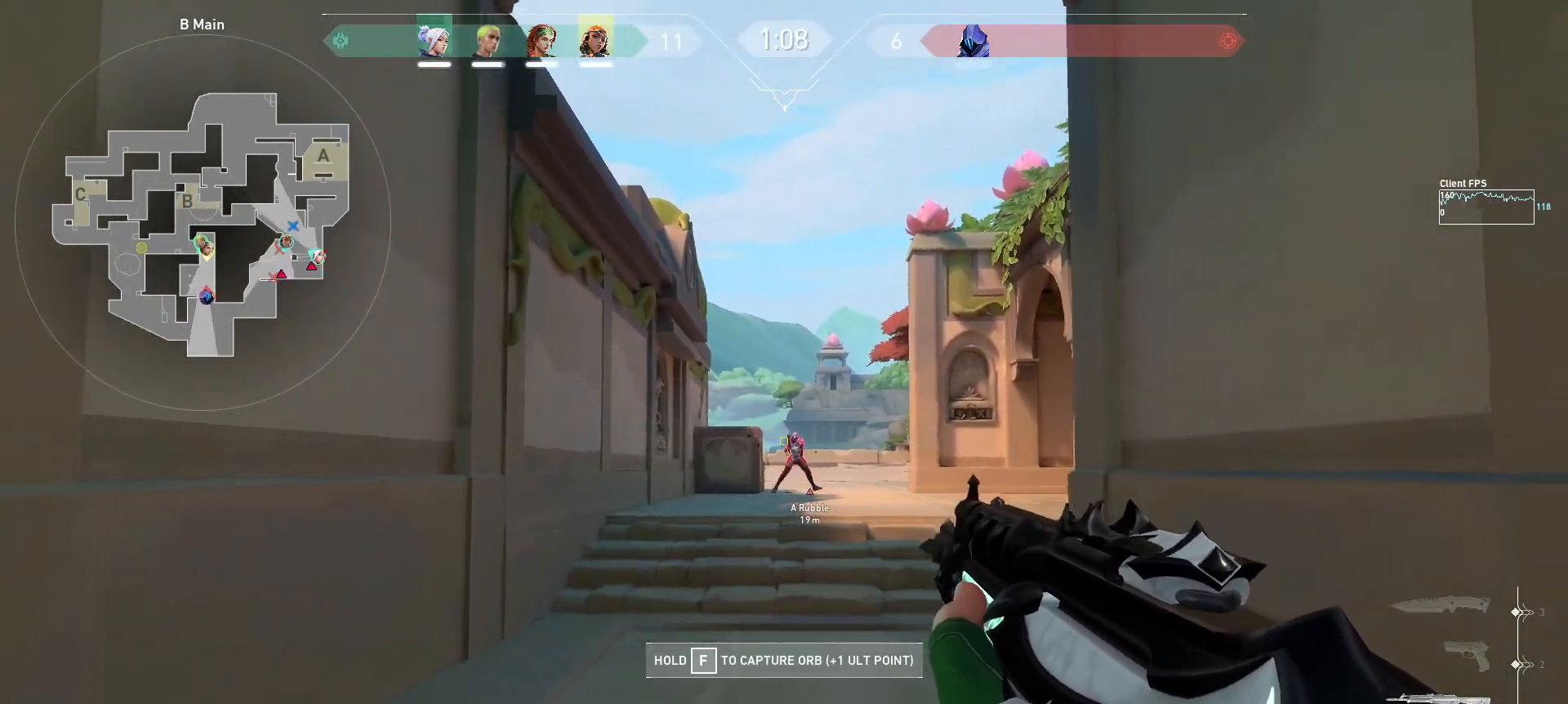
{"keys": ["a"], "mouse": ["left"], "events": [[117, "mouse_left", "down"], [217, "d", "up"], [250, "mouse_left", "up"], [350, "a", "down"], [483, "mouse_left", "down"]]}
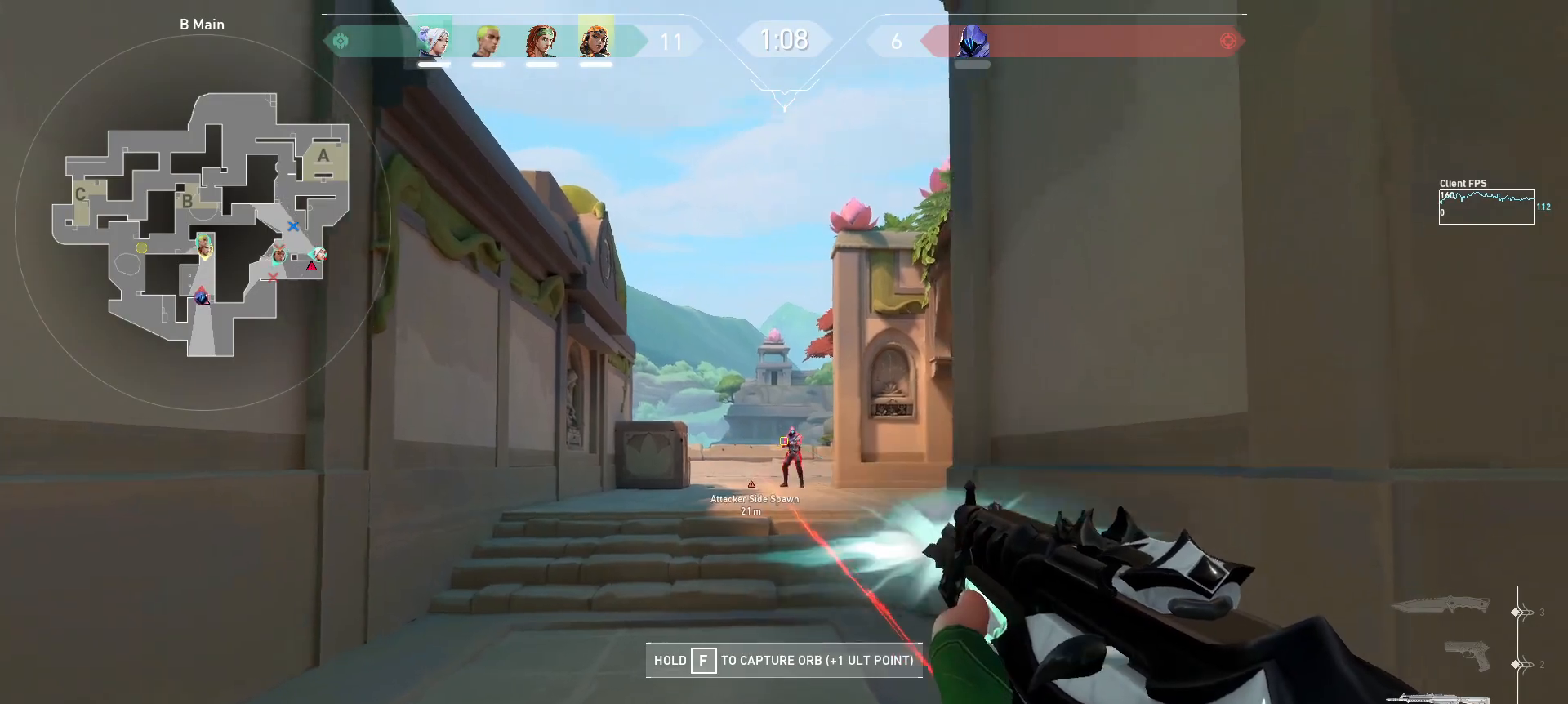
{"keys": ["w"], "mouse": [], "events": [[150, "mouse_left", "up"], [167, "a", "up"], [200, "d", "down"], [417, "w", "down"], [433, "d", "up"]]}
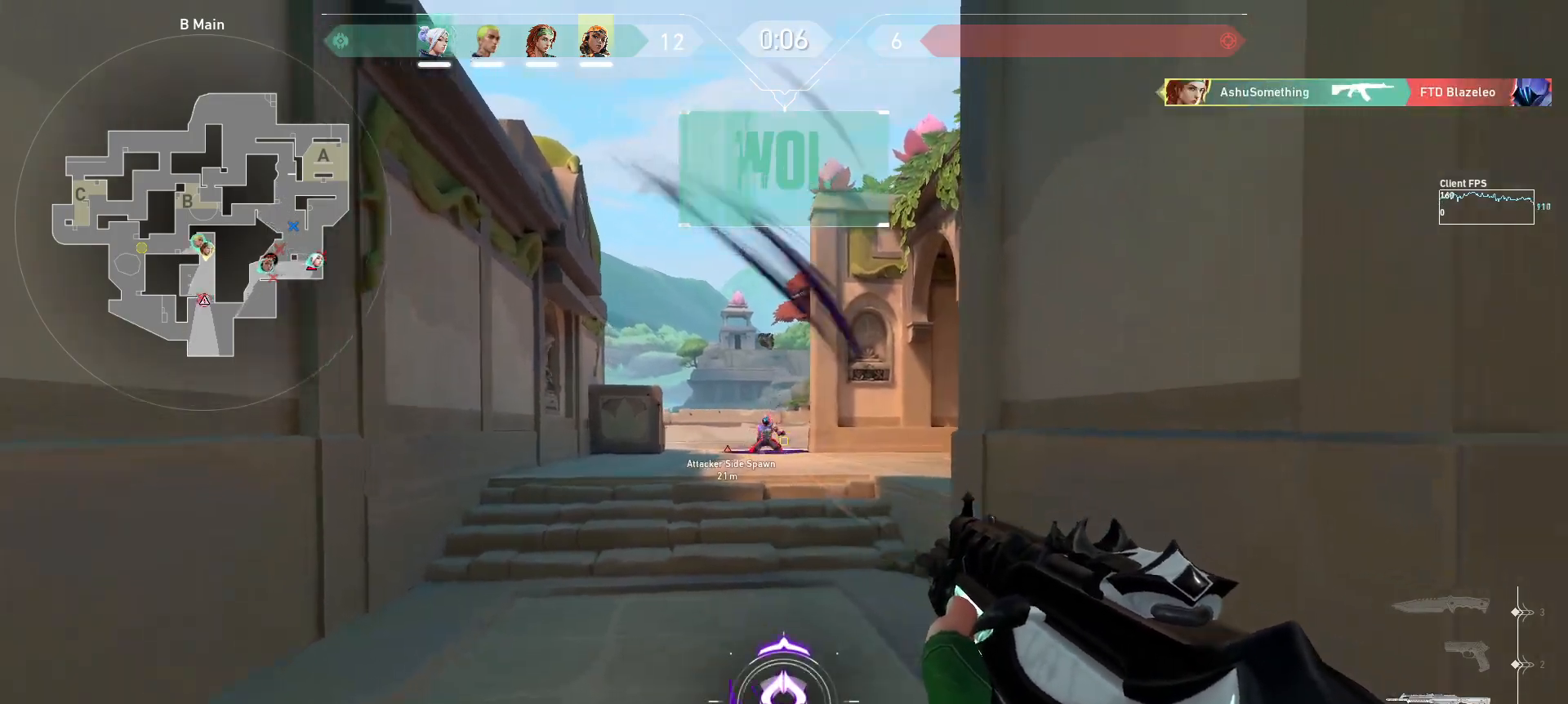
{"keys": ["w"], "mouse": [], "events": []}
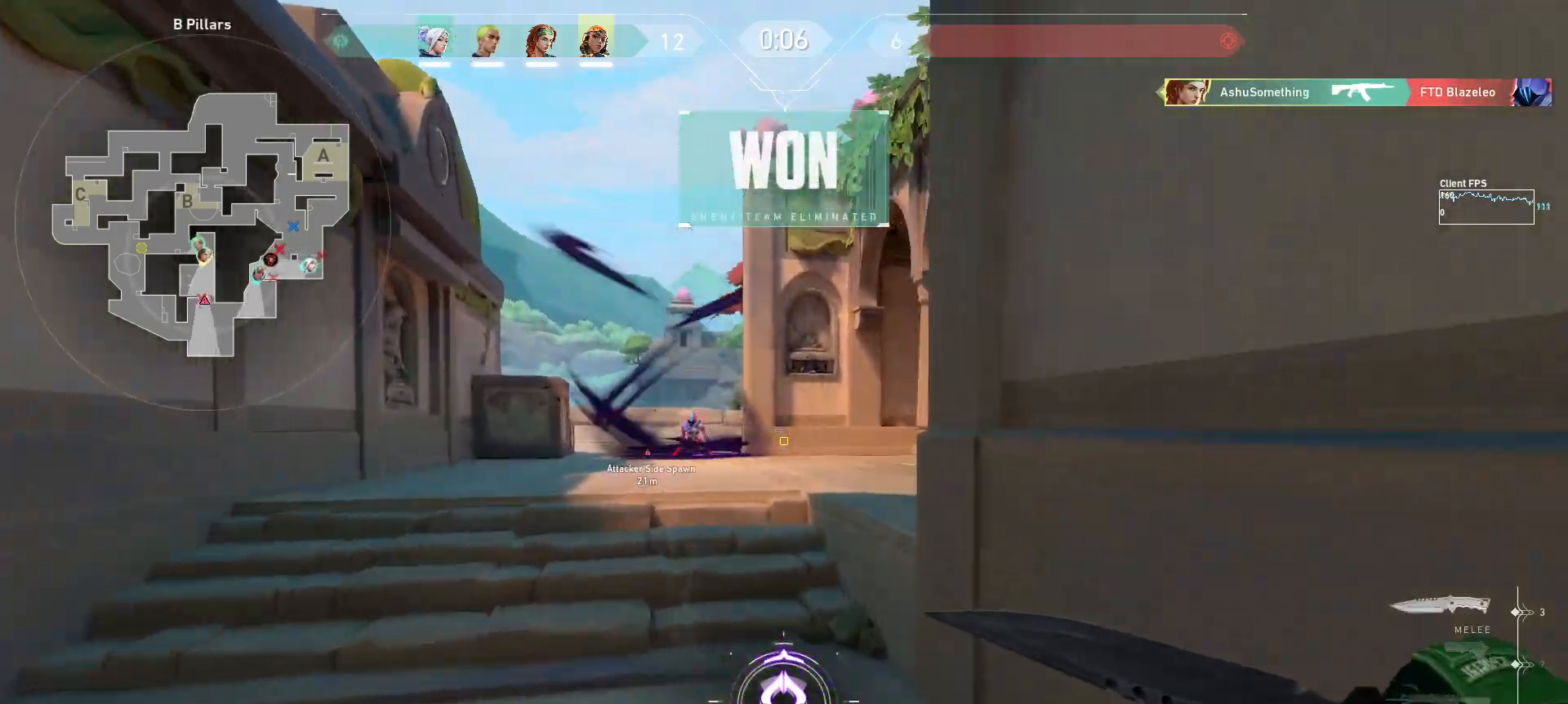
{"keys": ["w"], "mouse": [], "events": [[250, "a", "down"], [433, "a", "up"]]}
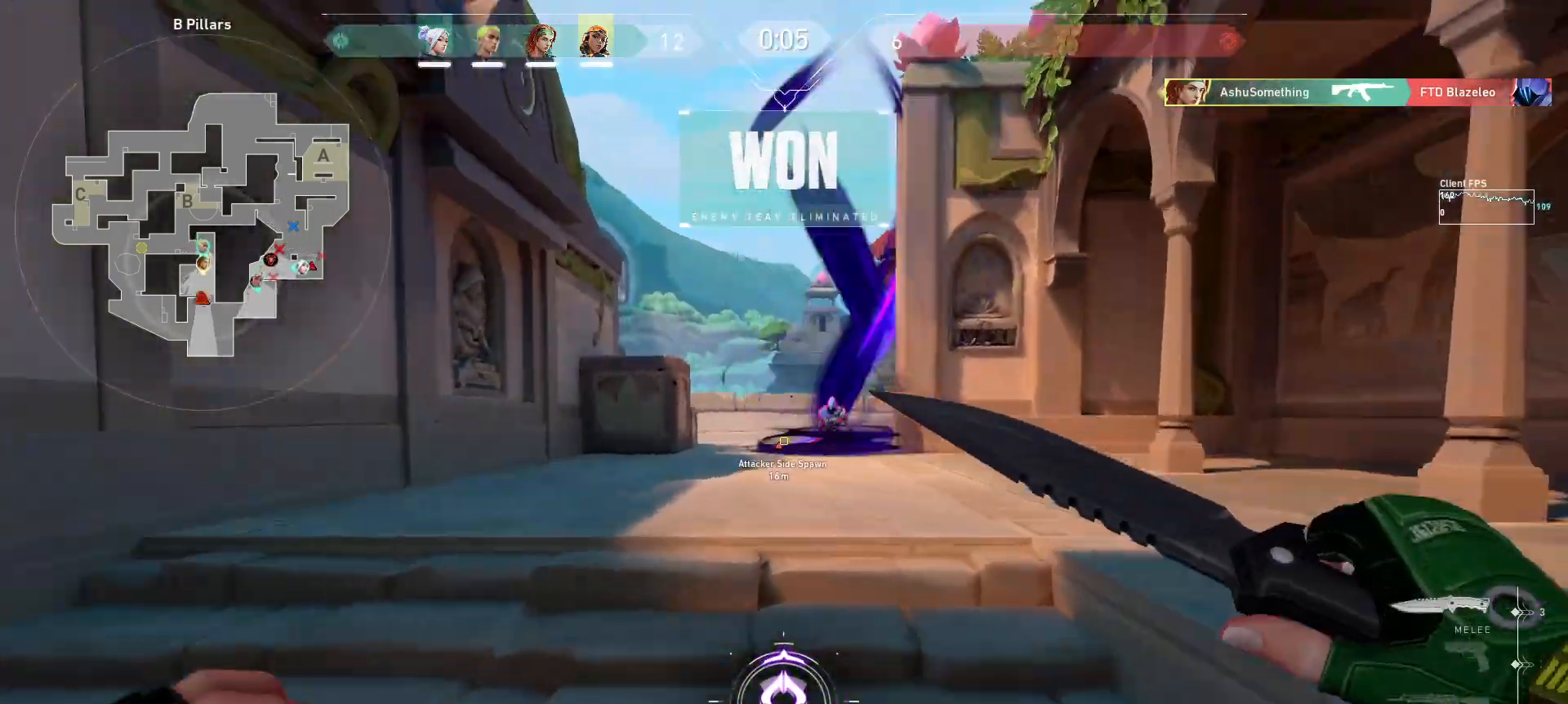
{"keys": ["w"], "mouse": [], "events": [[200, "d", "down"], [333, "d", "up"]]}
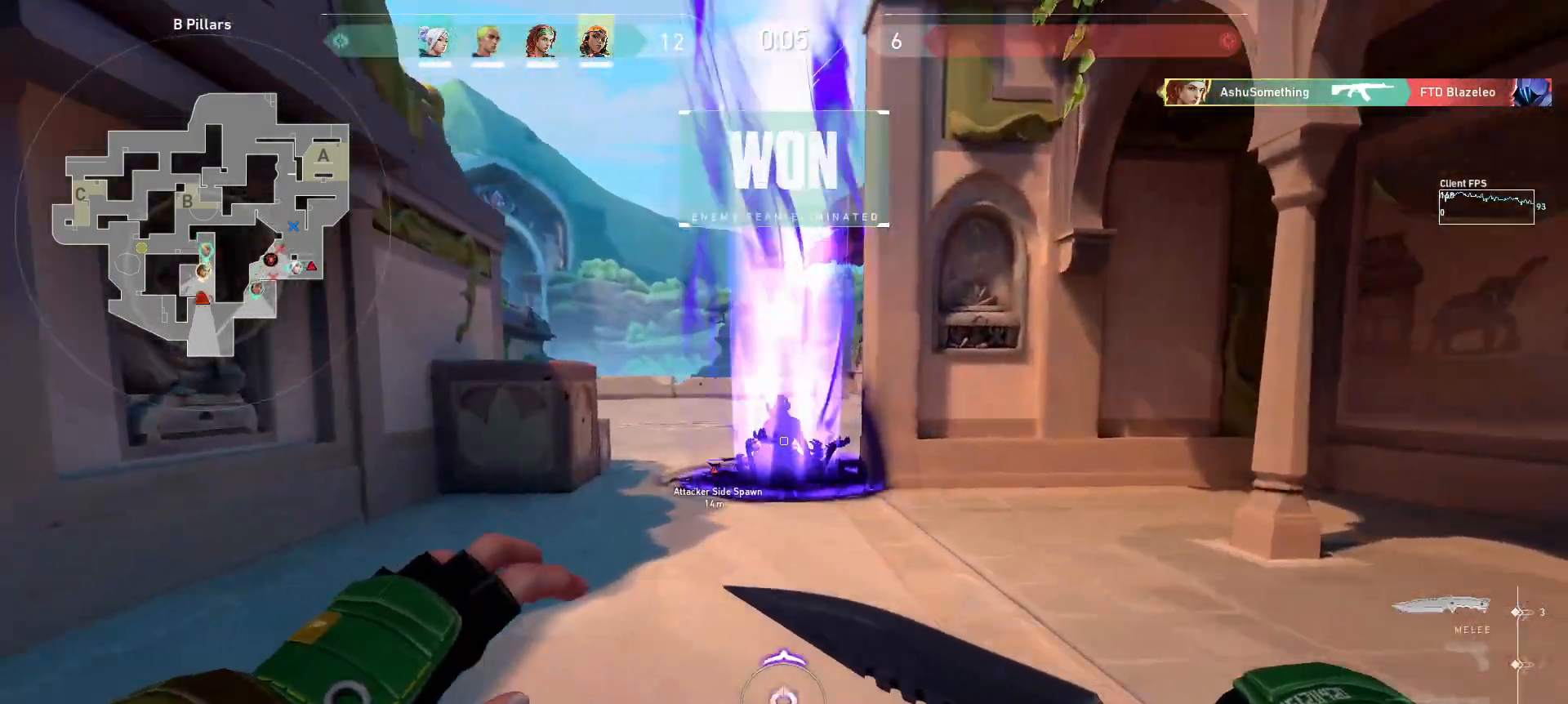
{"keys": ["w"], "mouse": [], "events": [[67, "a", "down"], [317, "a", "up"]]}
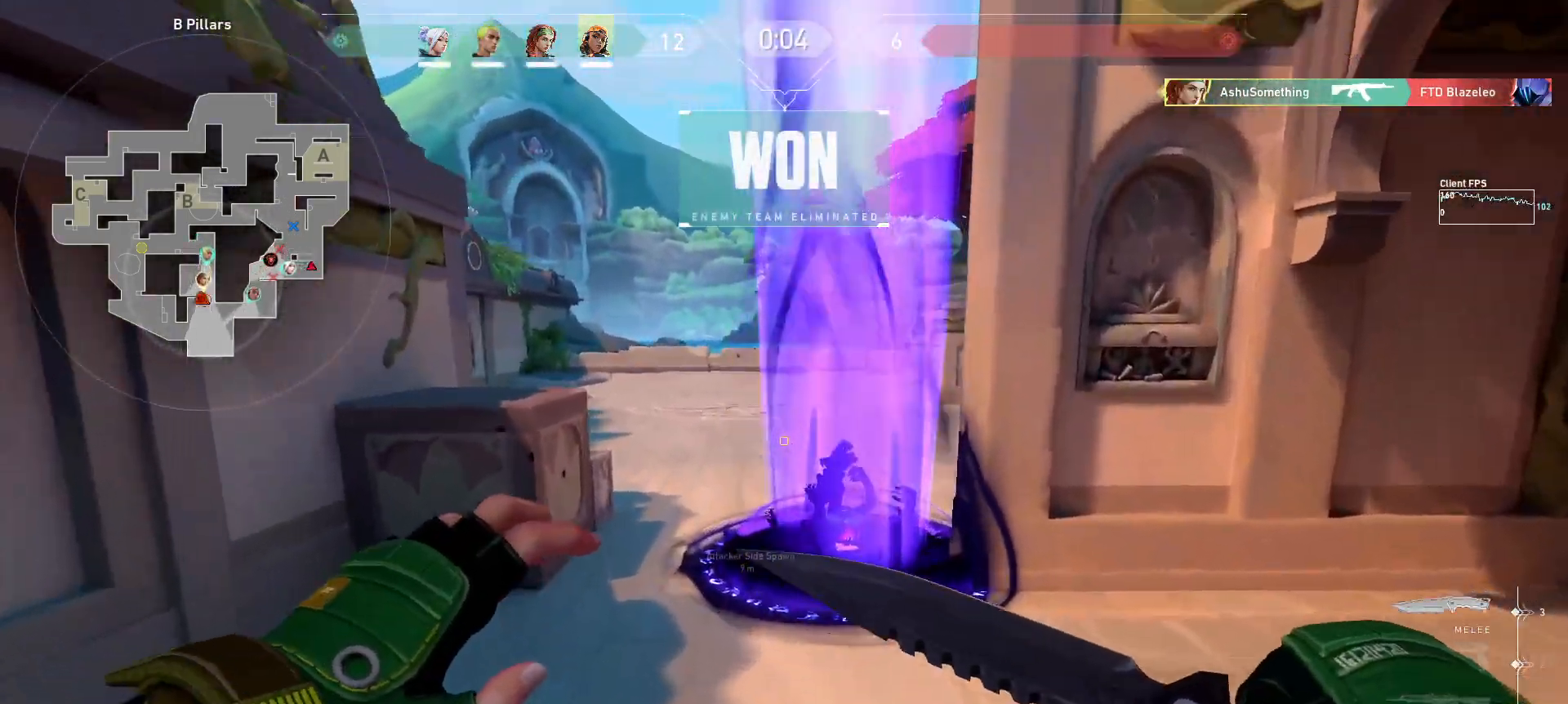
{"keys": ["d", "w"], "mouse": [], "events": [[367, "d", "down"]]}
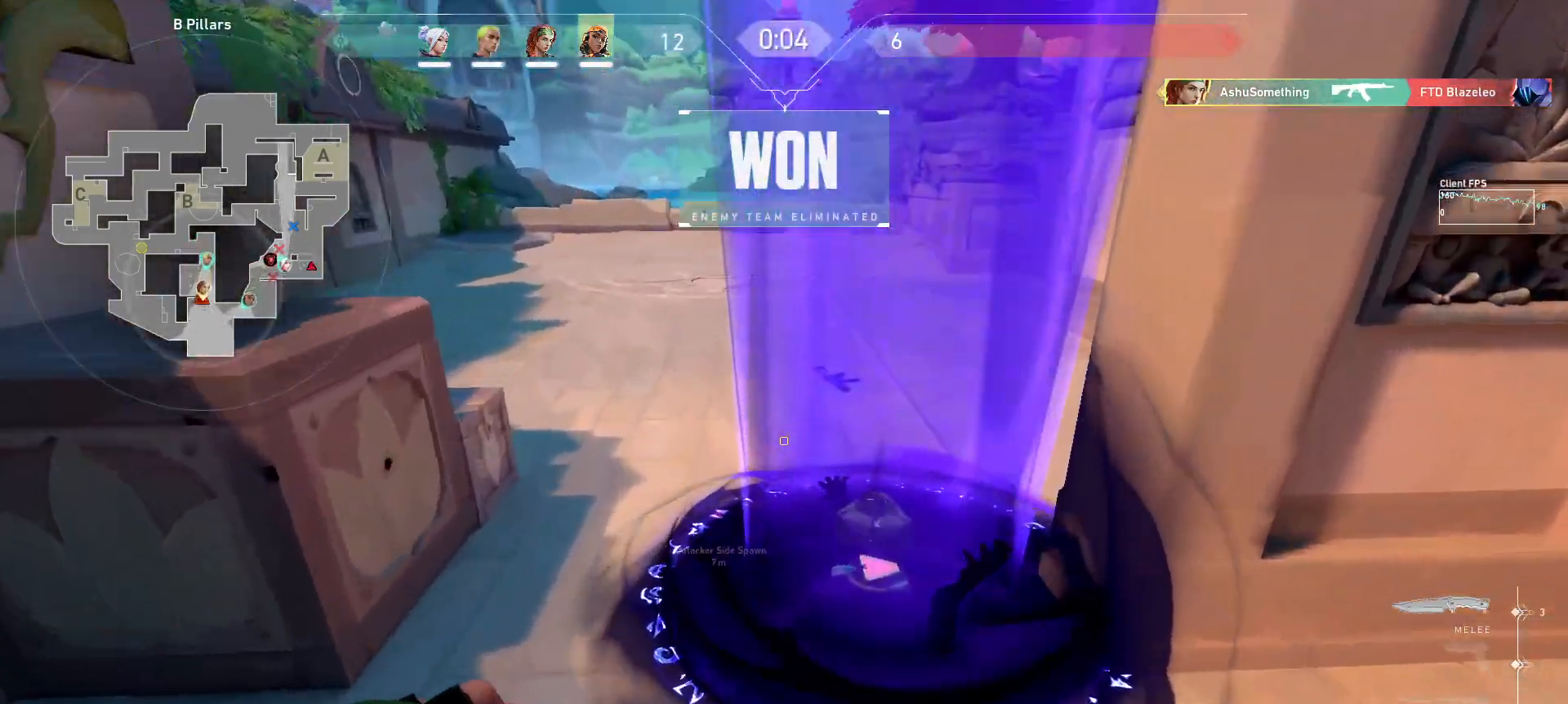
{"keys": ["w"], "mouse": [], "events": [[50, "d", "up"], [400, "mouse_wheel", "down"], [467, "mouse_wheel", "up"]]}